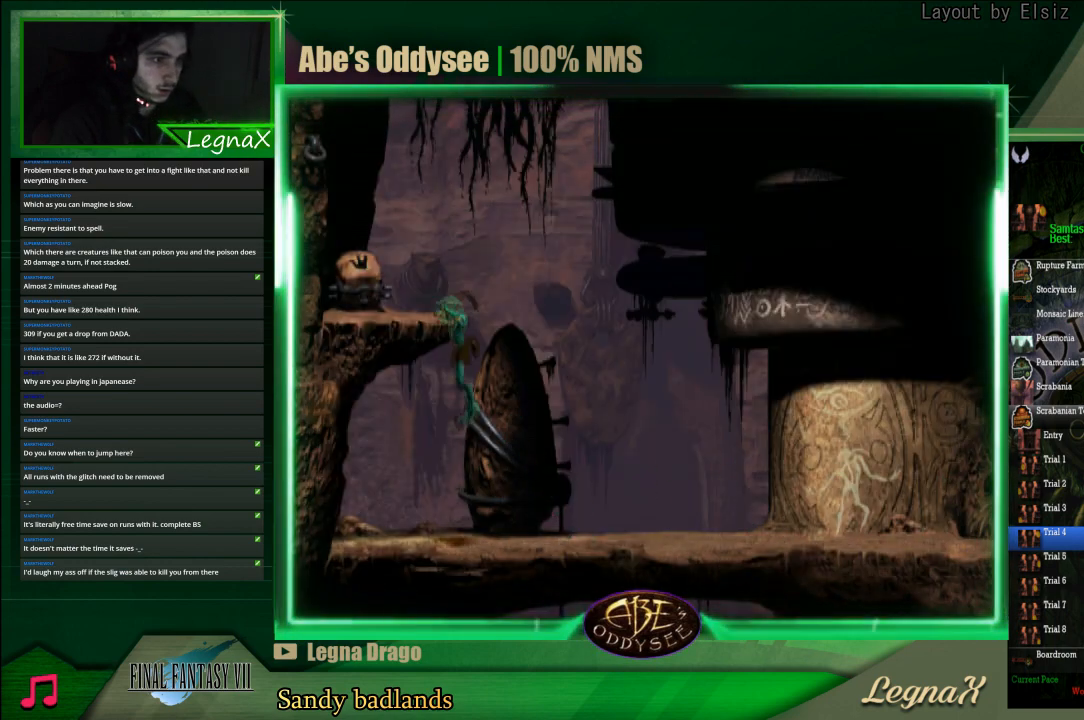
Gameplay with a controller (PlayStation layout); each line is a JSON object with the inputs held at the frame after it. "events" lists button and stick changes between this image and that frame as [ms after this image, input, new state], when the widget could be followed in between. Not read: L3 R3 right_stick.
{"buttons": [], "left_stick": "left", "events": [[100, "left_stick", "center"], [267, "left_stick", "left"]]}
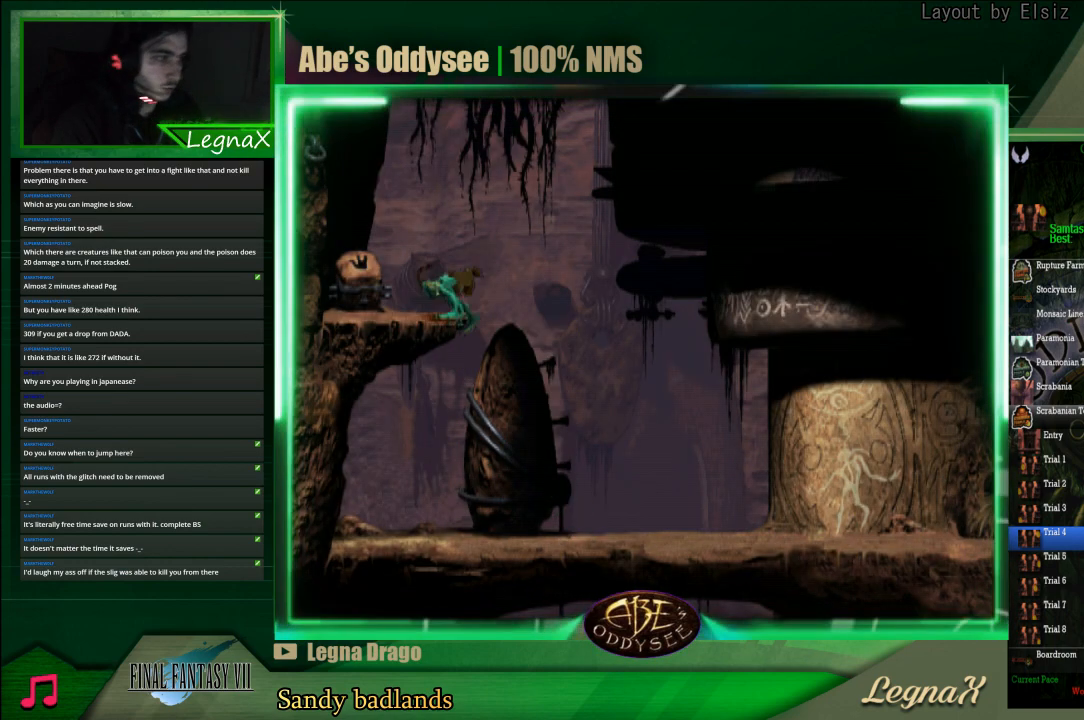
{"buttons": [], "left_stick": "left", "events": []}
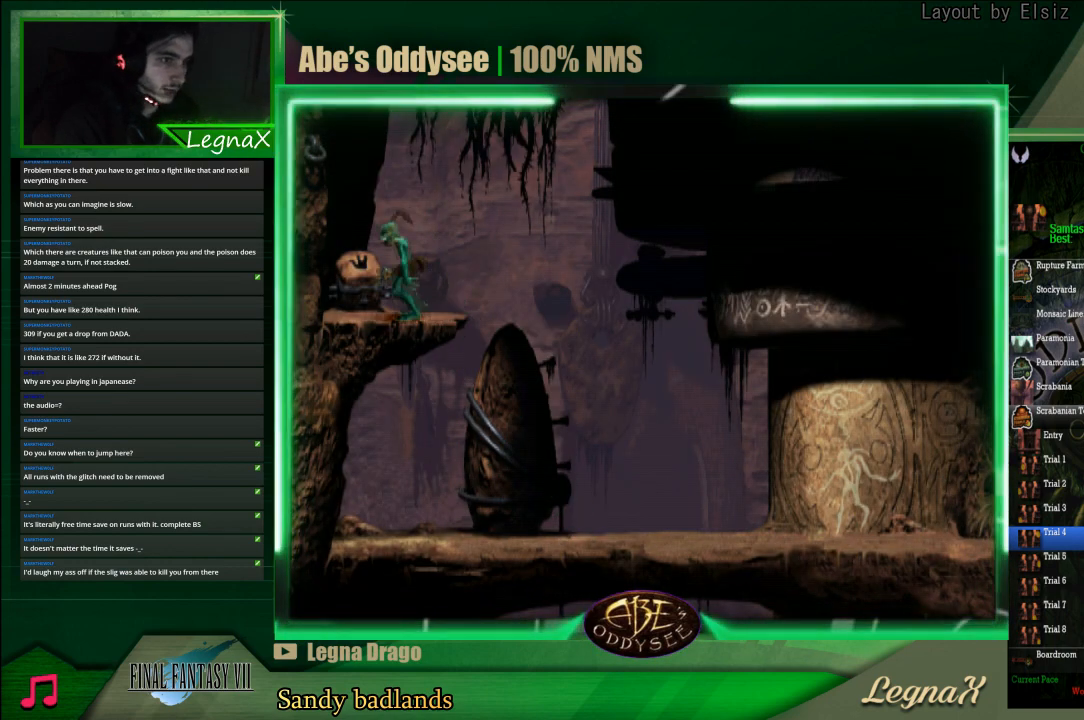
{"buttons": [], "left_stick": "up", "events": [[100, "left_stick", "up"]]}
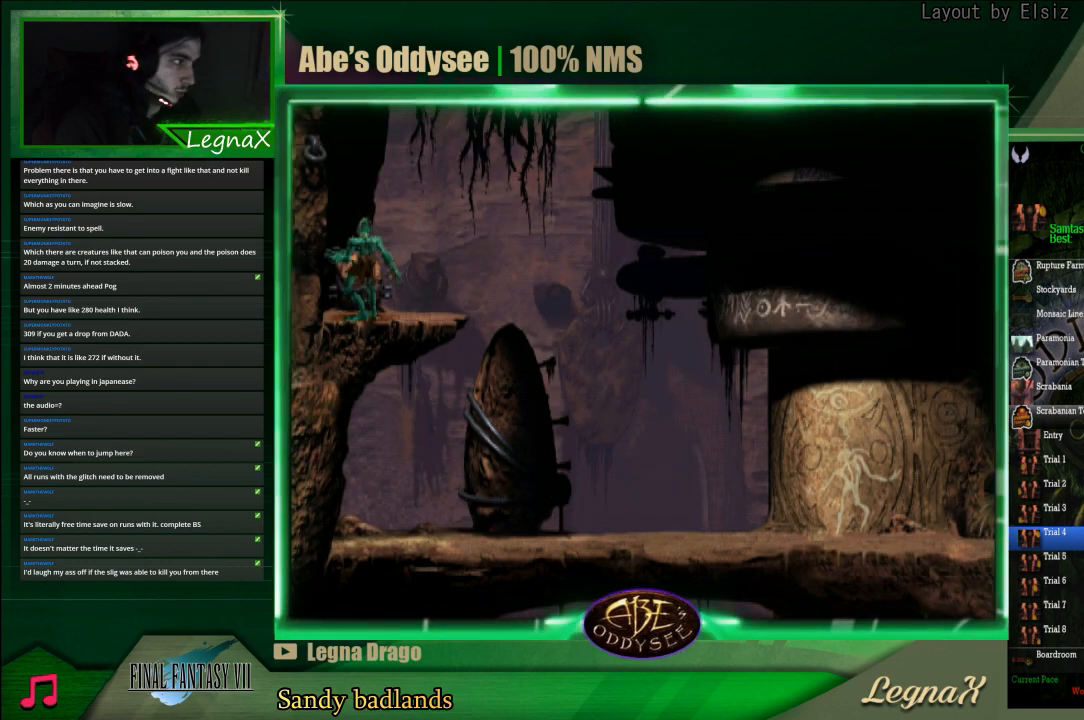
{"buttons": [], "left_stick": "center", "events": [[67, "left_stick", "center"]]}
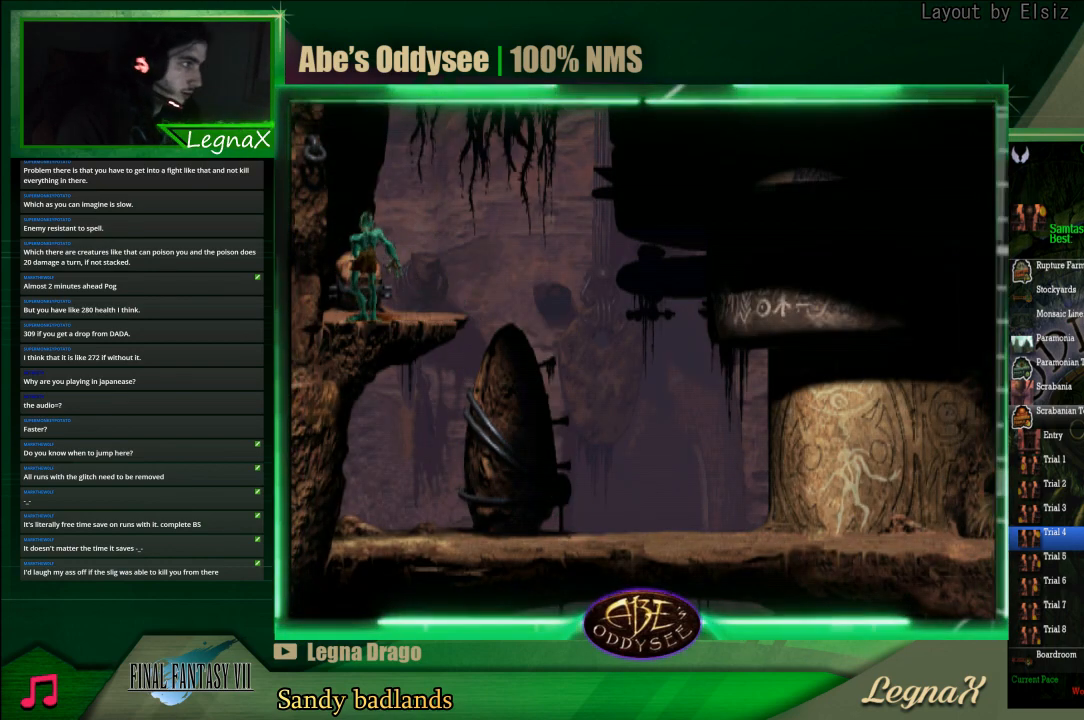
{"buttons": [], "left_stick": "center", "events": []}
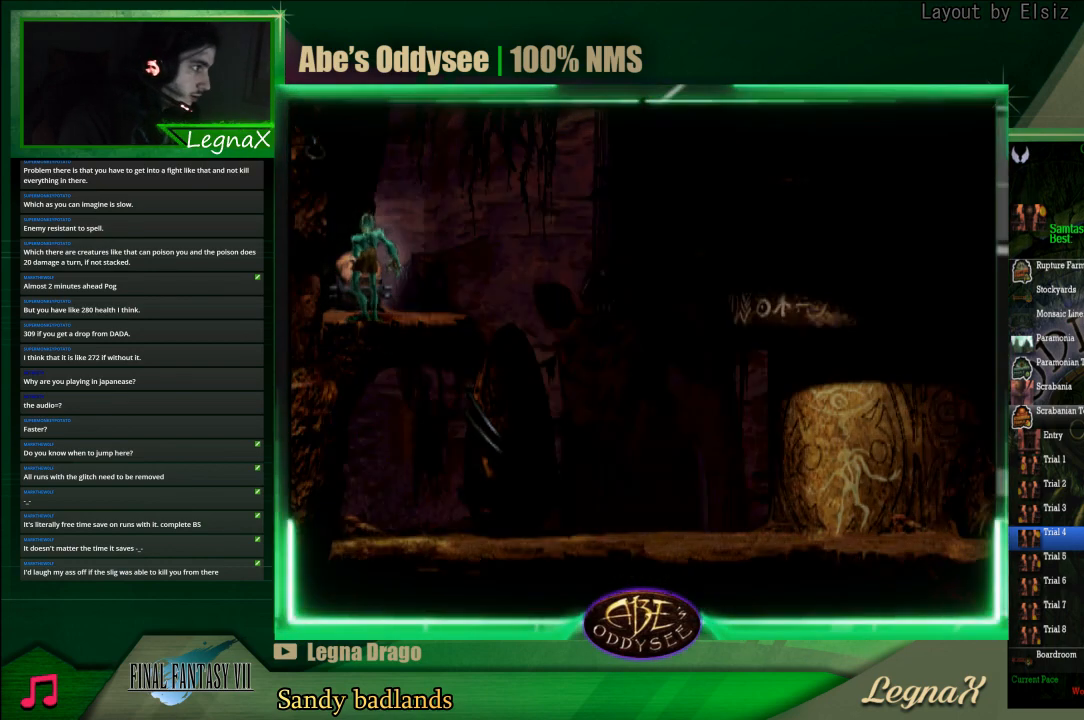
{"buttons": [], "left_stick": "center", "events": []}
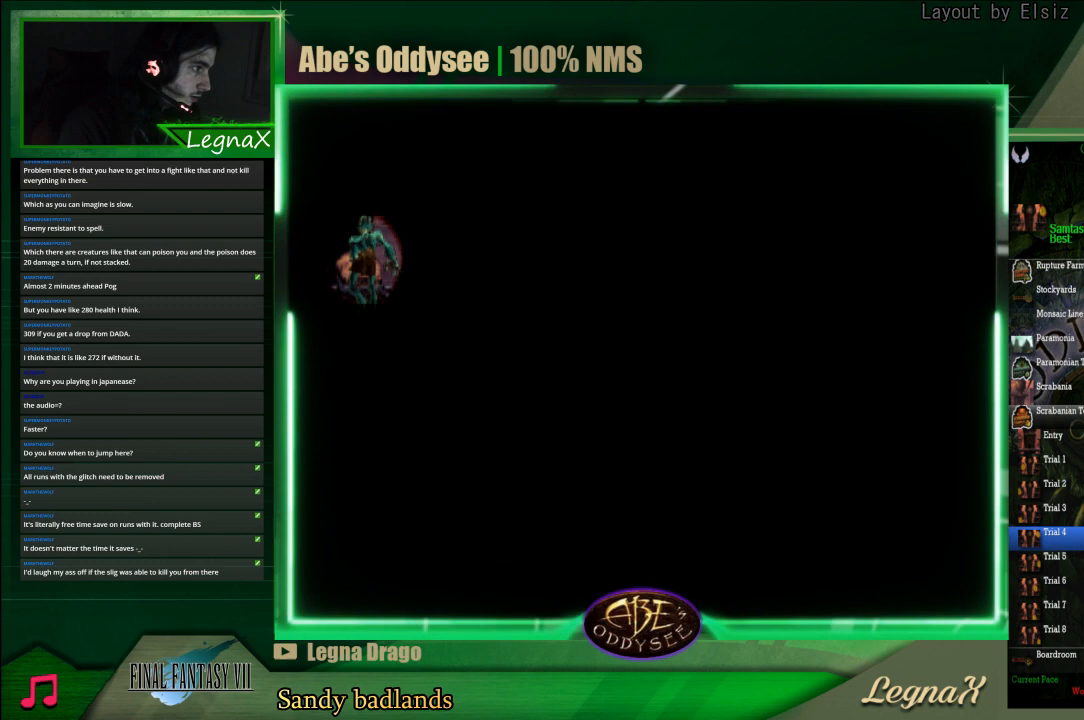
{"buttons": [], "left_stick": "center", "events": []}
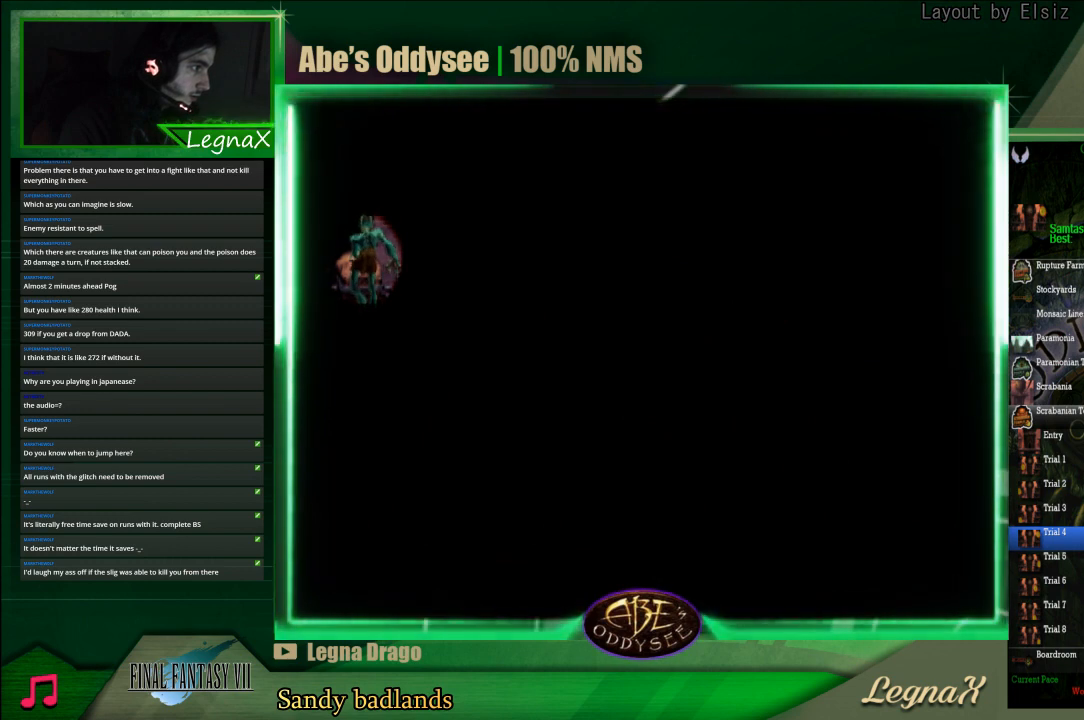
{"buttons": [], "left_stick": "center", "events": []}
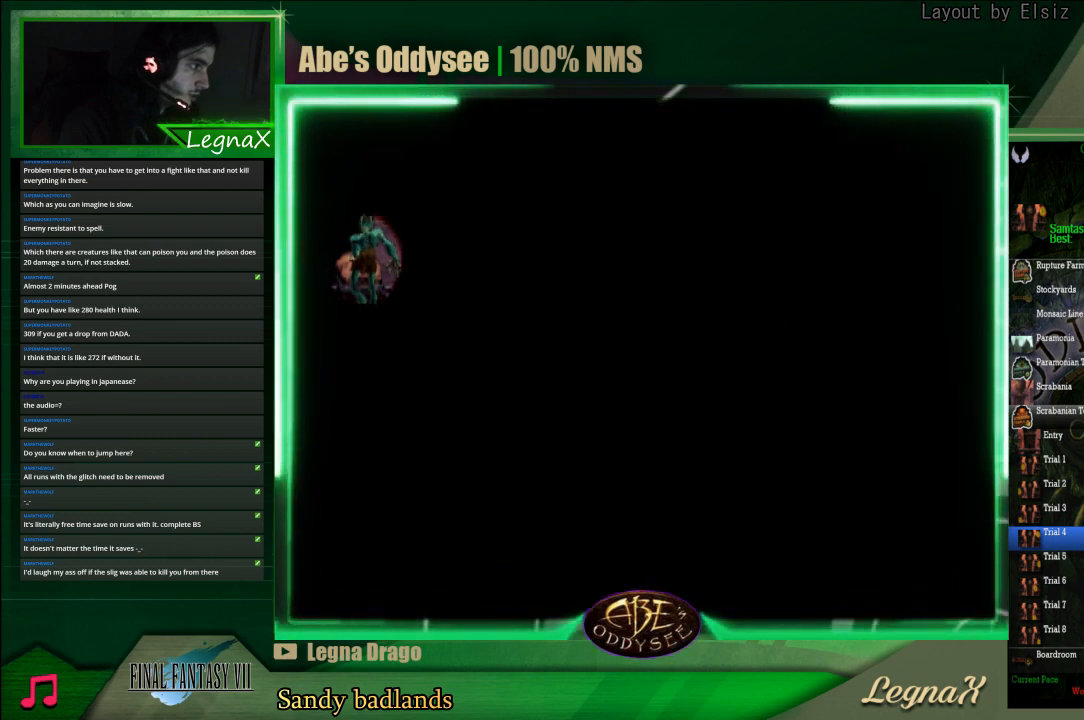
{"buttons": [], "left_stick": "center", "events": []}
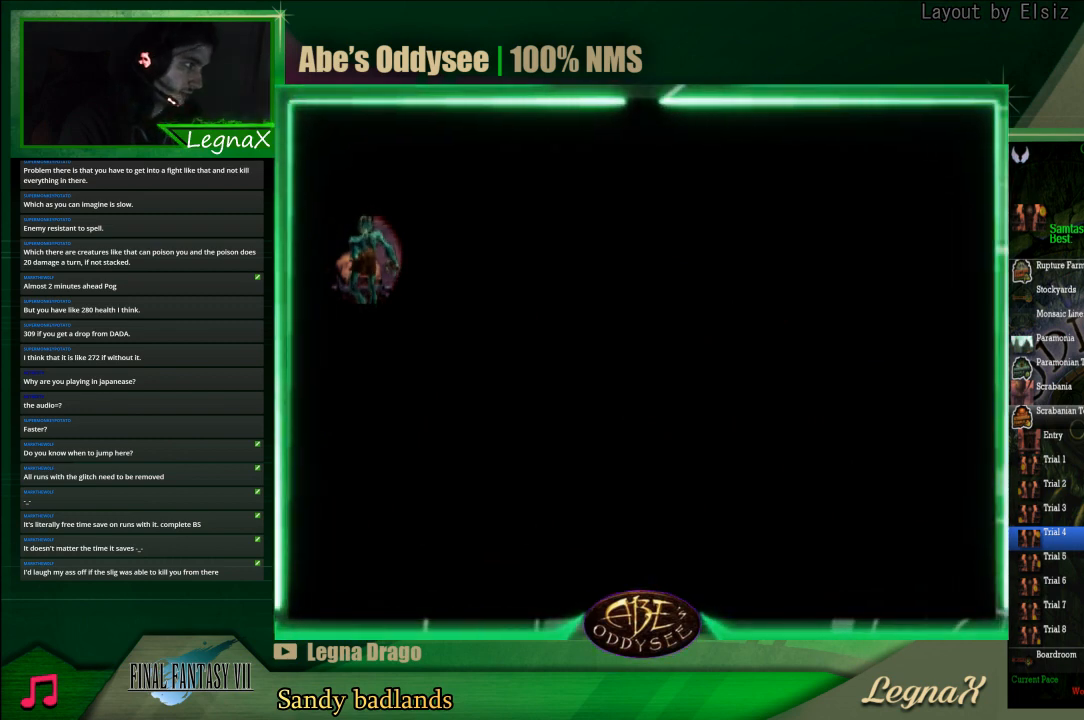
{"buttons": [], "left_stick": "center", "events": []}
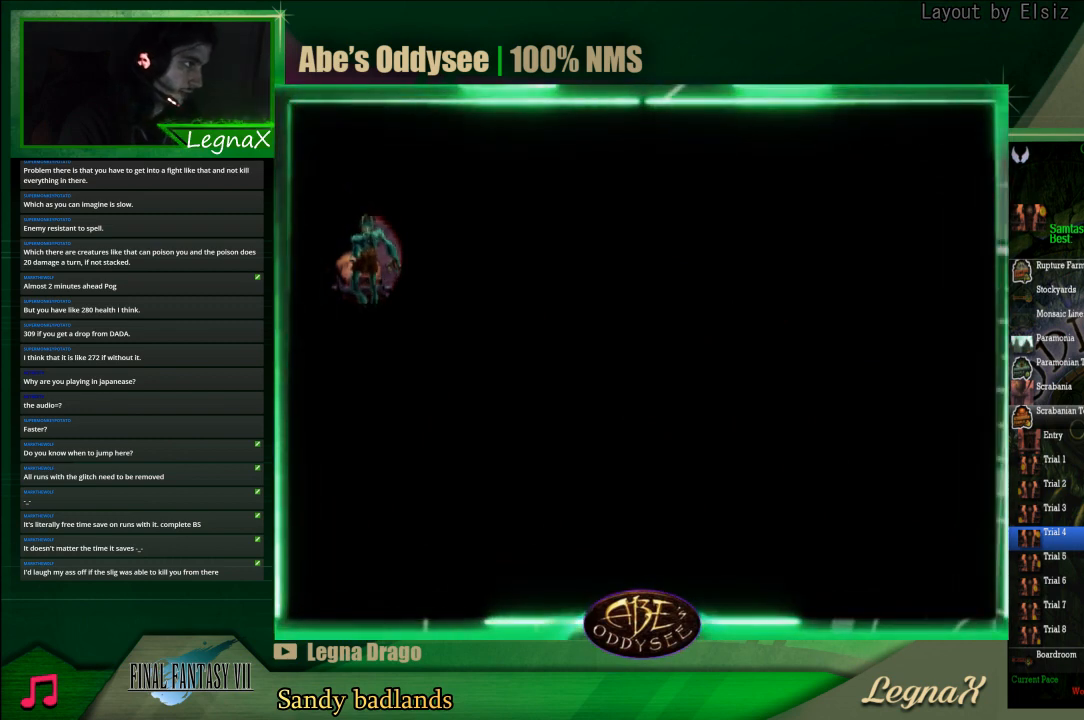
{"buttons": [], "left_stick": "center", "events": []}
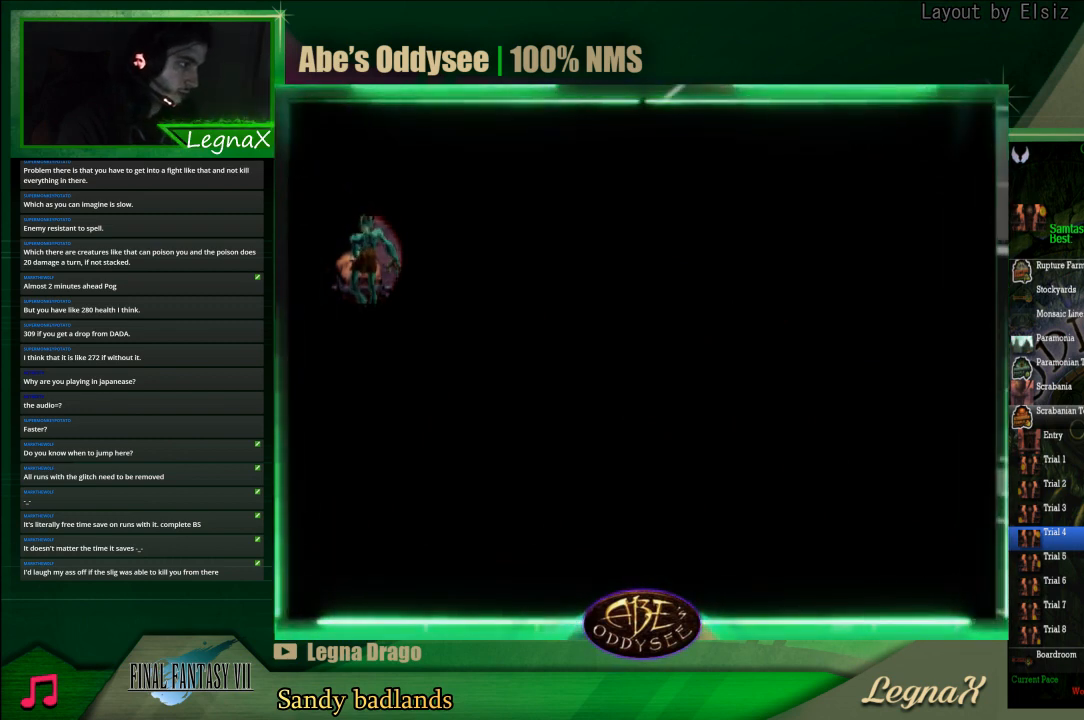
{"buttons": [], "left_stick": "center", "events": []}
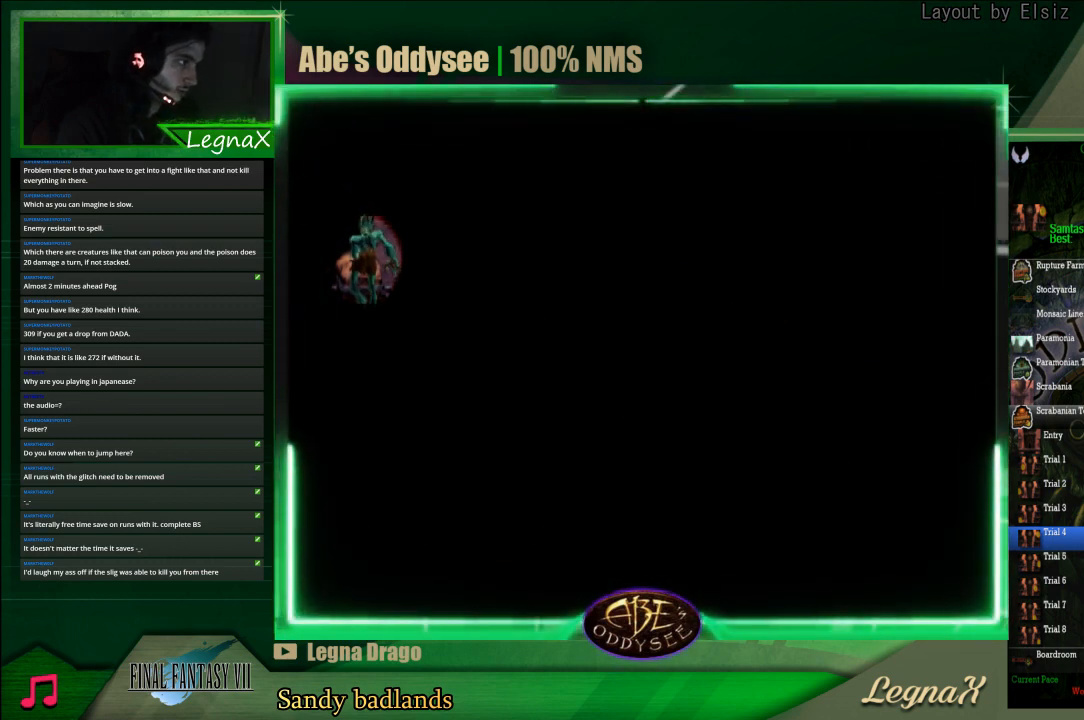
{"buttons": [], "left_stick": "center", "events": []}
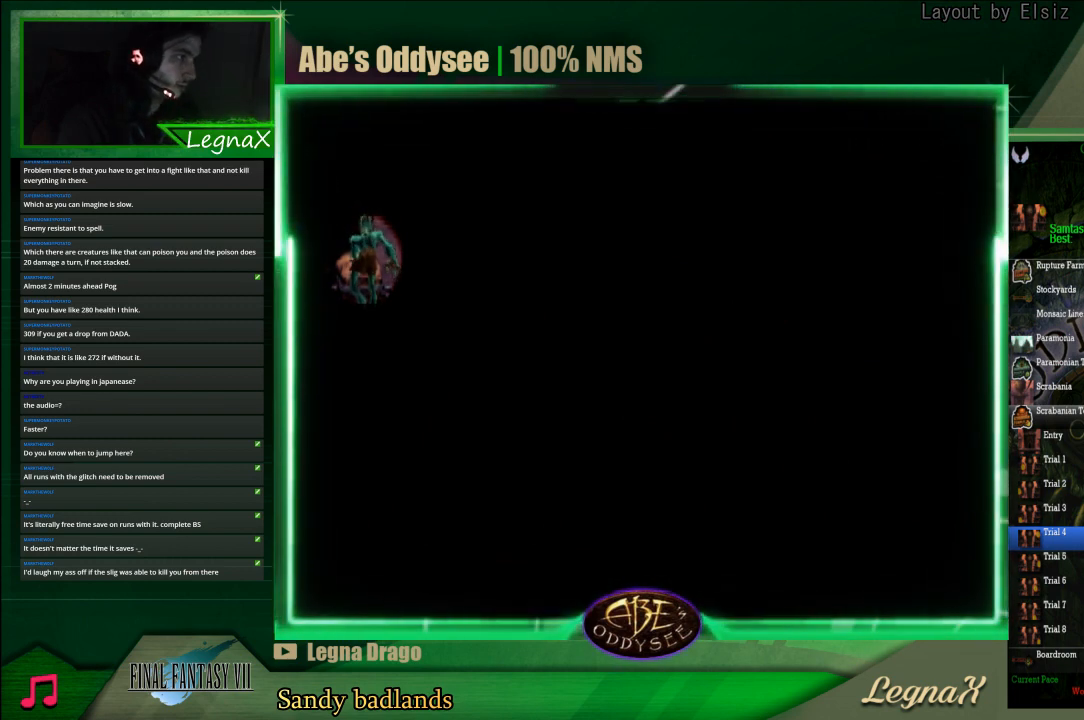
{"buttons": ["R1"], "left_stick": "right", "events": [[333, "R1", "down"], [333, "left_stick", "right"]]}
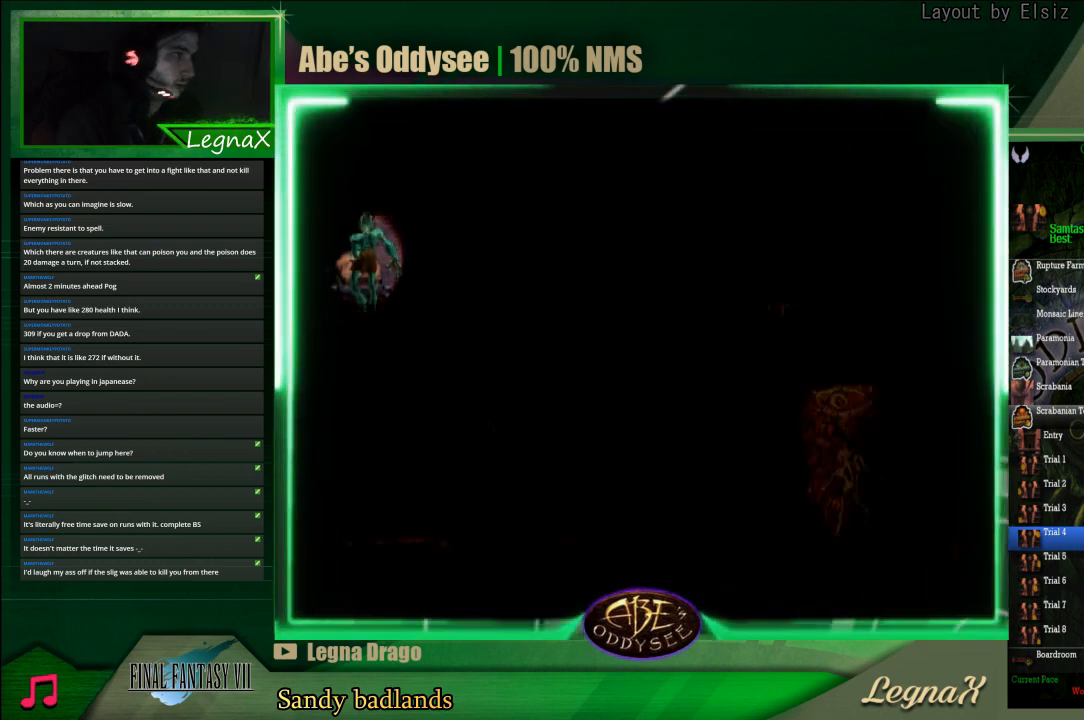
{"buttons": ["R1"], "left_stick": "right", "events": []}
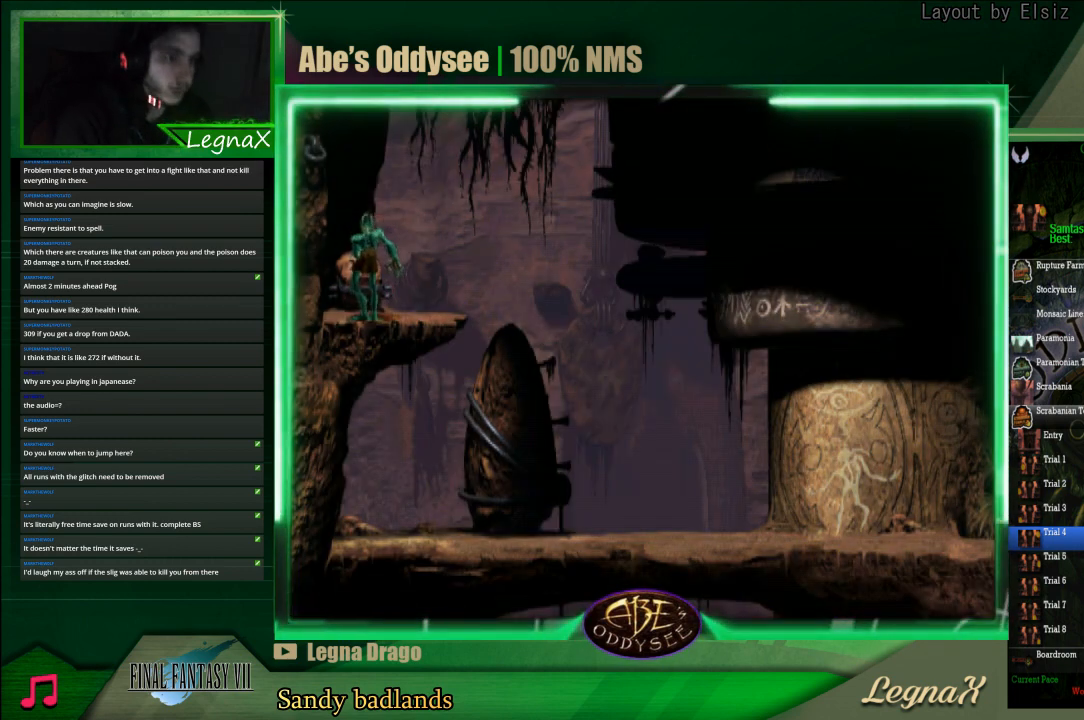
{"buttons": ["R1"], "left_stick": "right", "events": []}
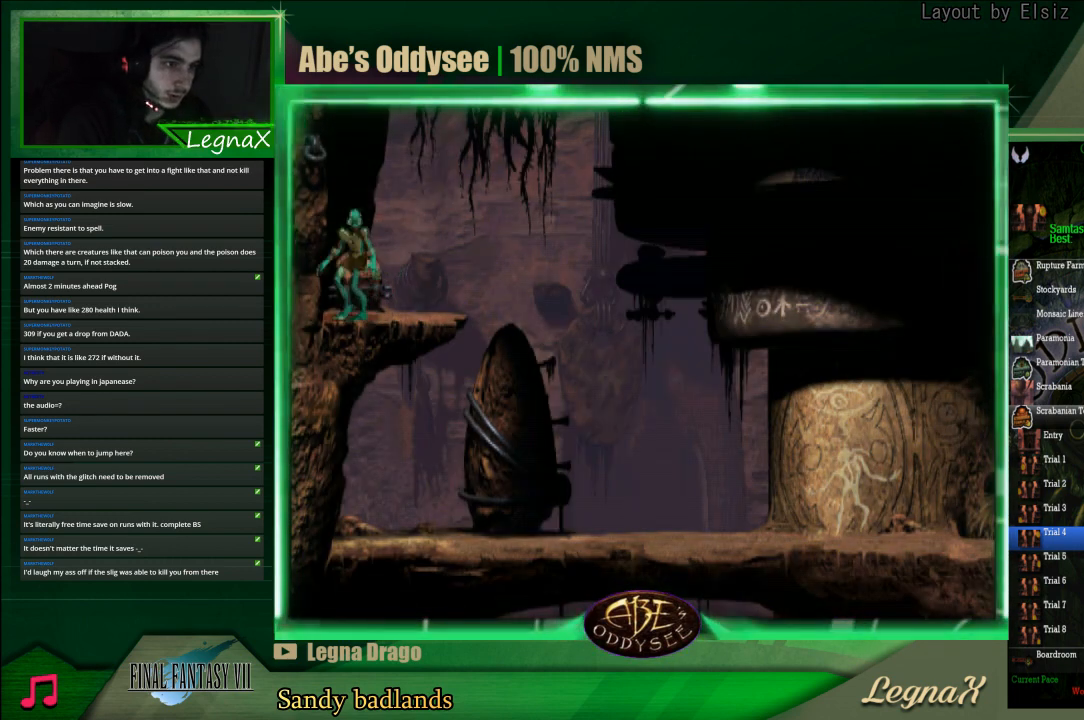
{"buttons": ["R1"], "left_stick": "right", "events": [[100, "TRIANGLE", "down"], [367, "TRIANGLE", "up"]]}
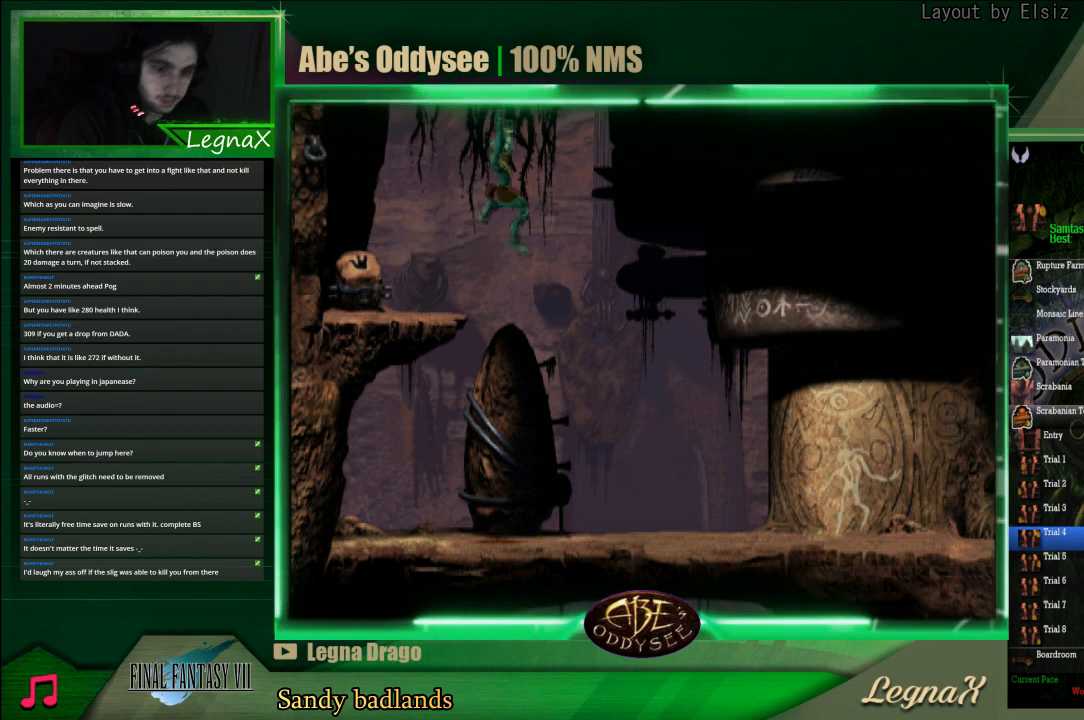
{"buttons": ["R1"], "left_stick": "right", "events": []}
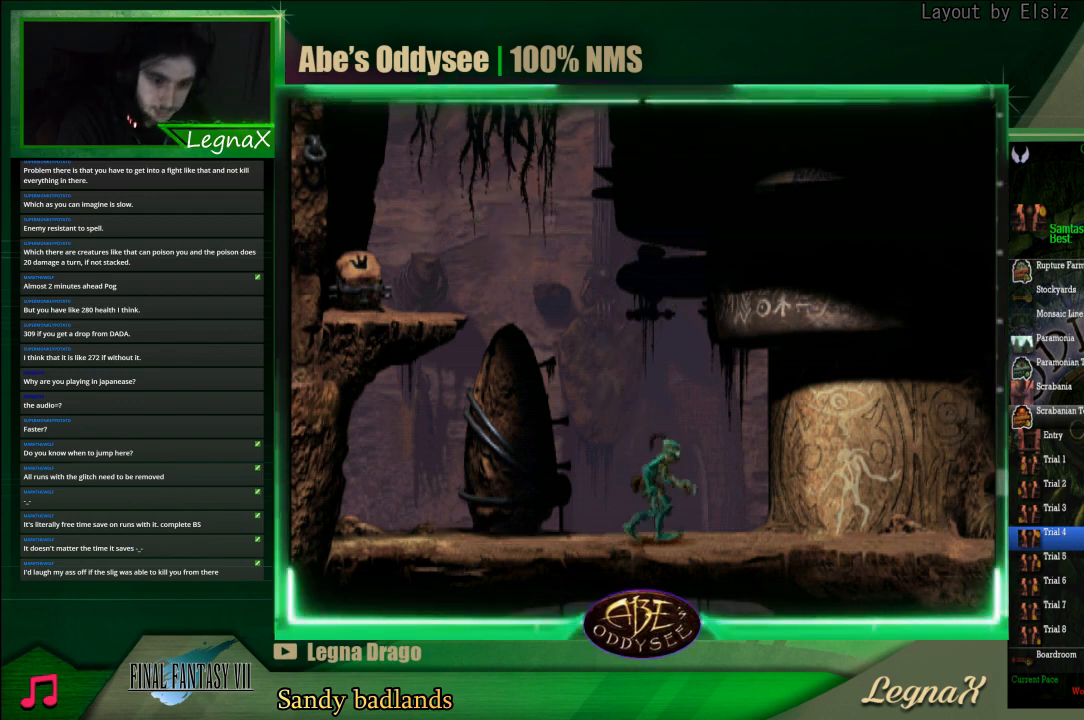
{"buttons": ["R1"], "left_stick": "right", "events": []}
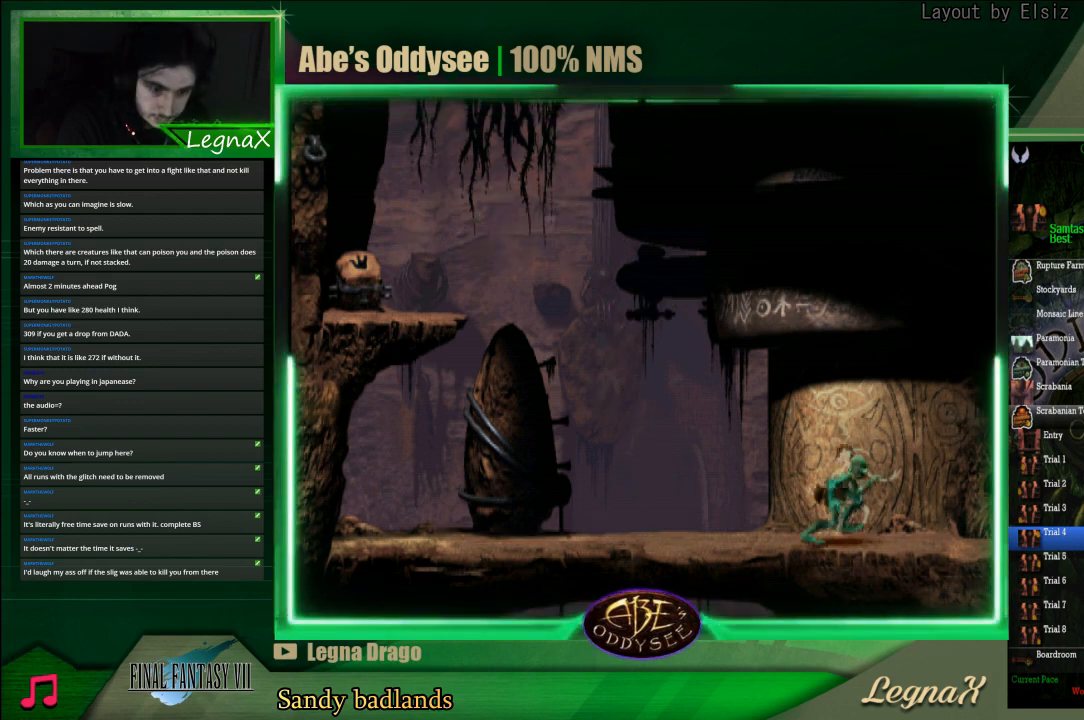
{"buttons": ["R1"], "left_stick": "right", "events": []}
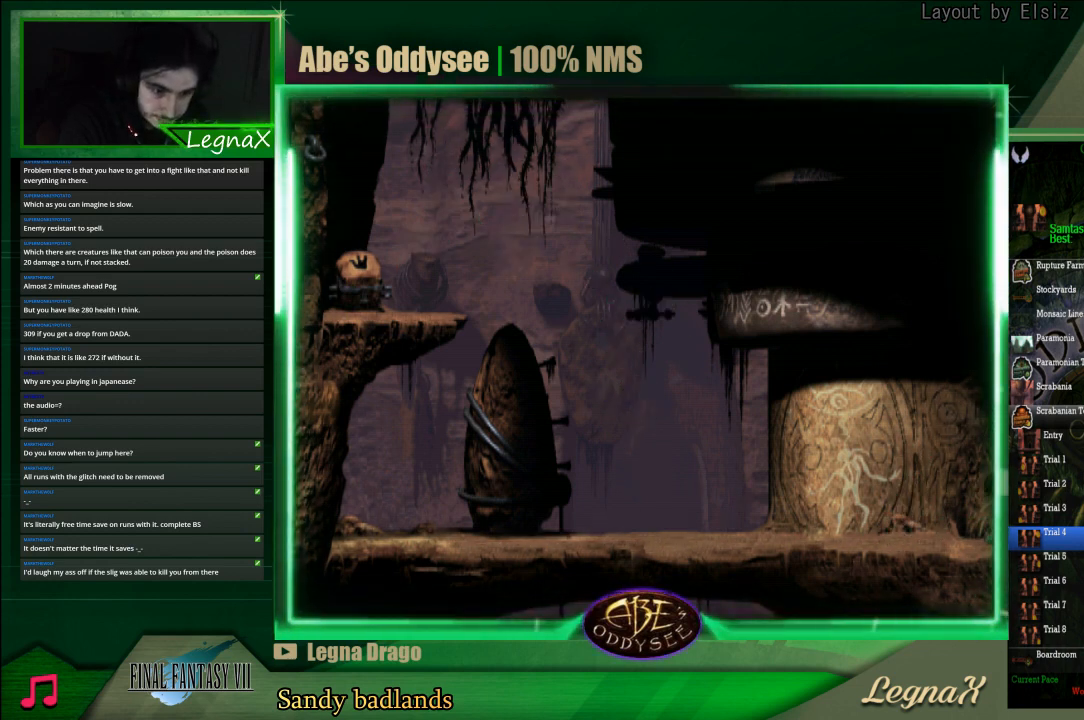
{"buttons": ["R1"], "left_stick": "right", "events": []}
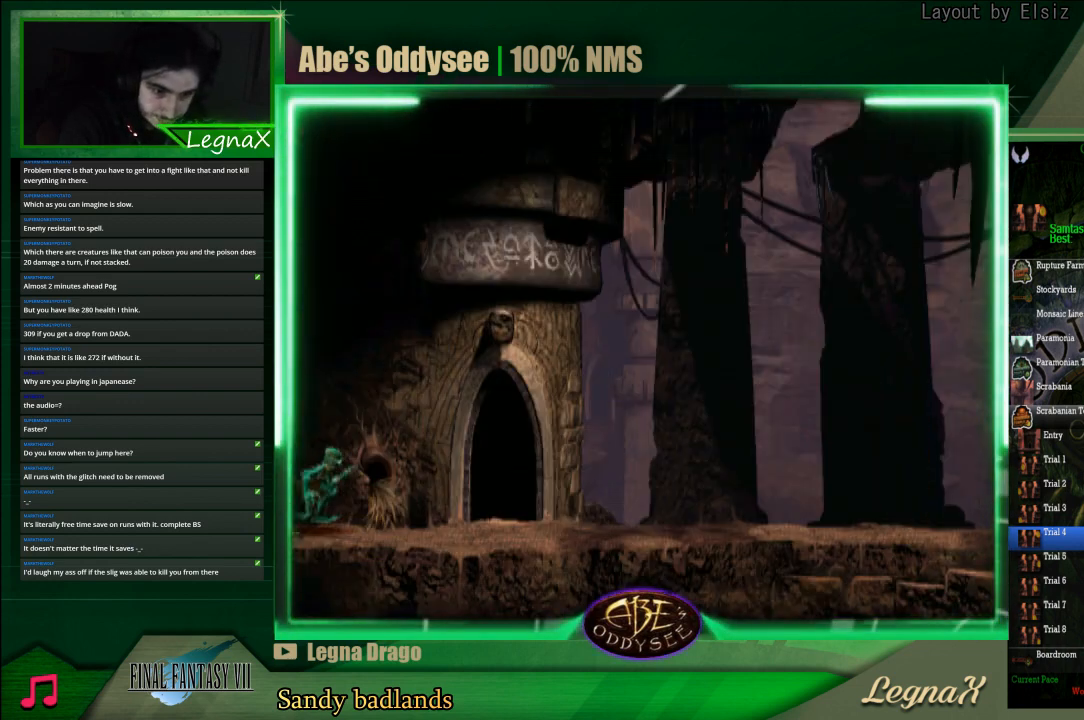
{"buttons": ["R1"], "left_stick": "right", "events": []}
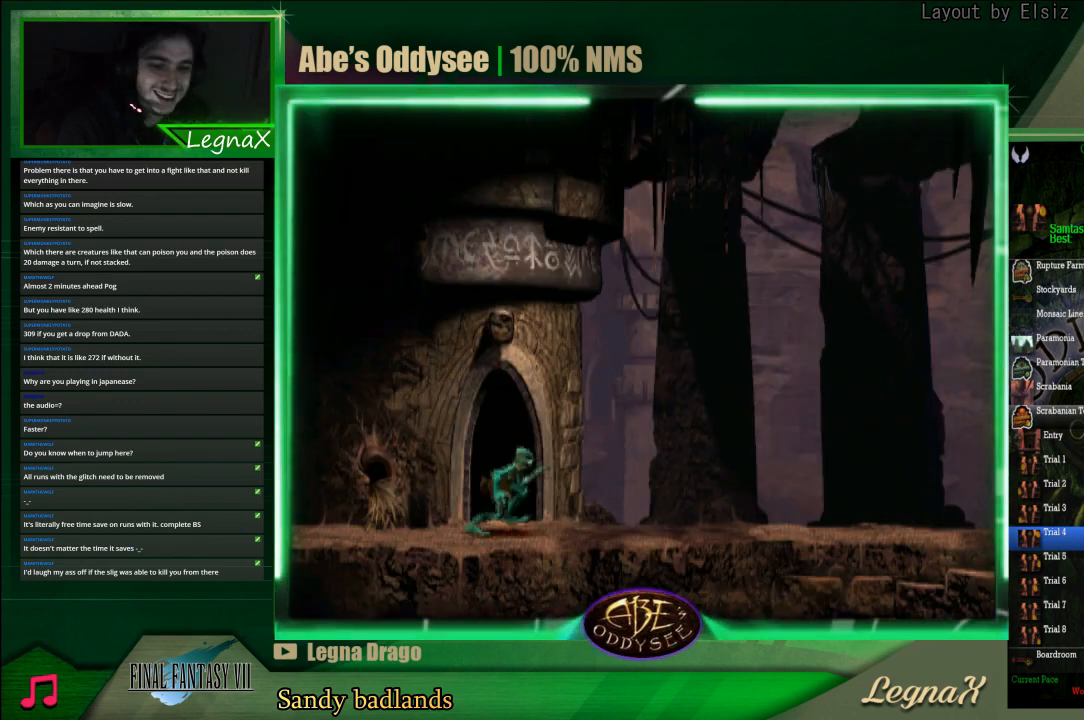
{"buttons": ["R1"], "left_stick": "right", "events": []}
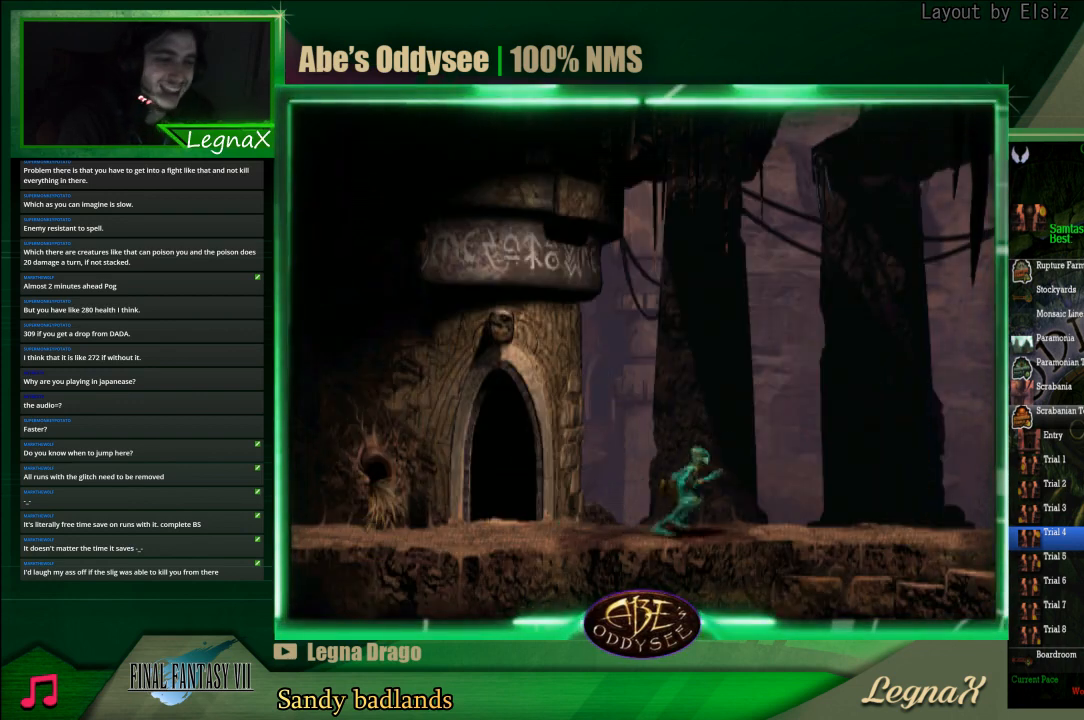
{"buttons": ["R1"], "left_stick": "right", "events": []}
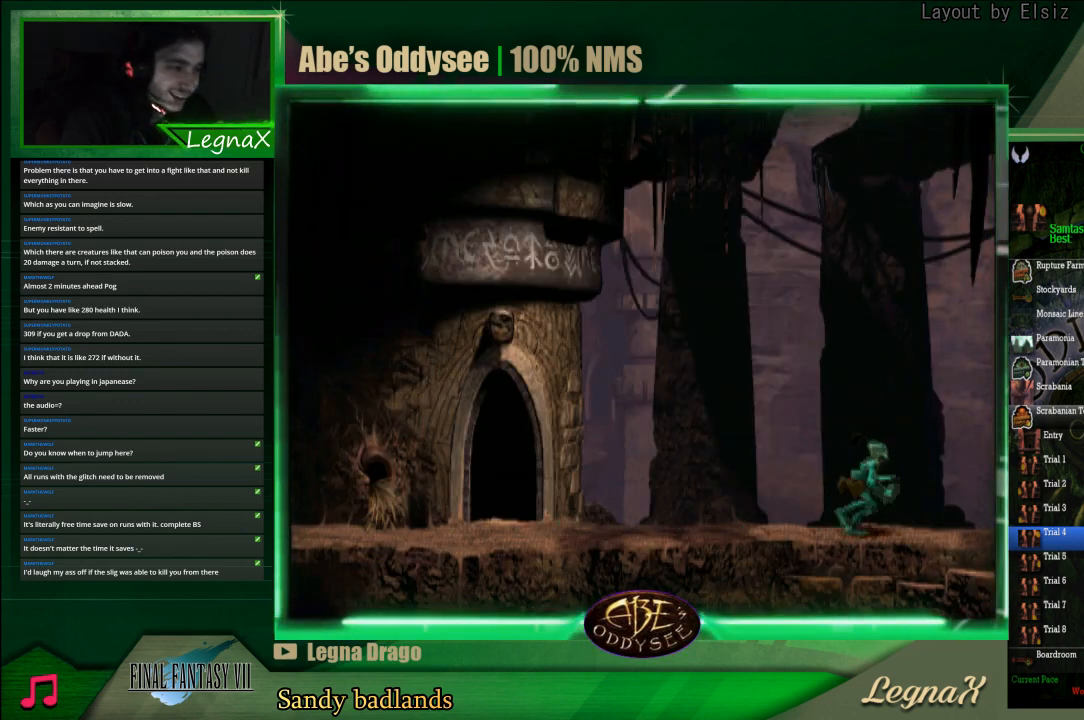
{"buttons": ["R1"], "left_stick": "right", "events": []}
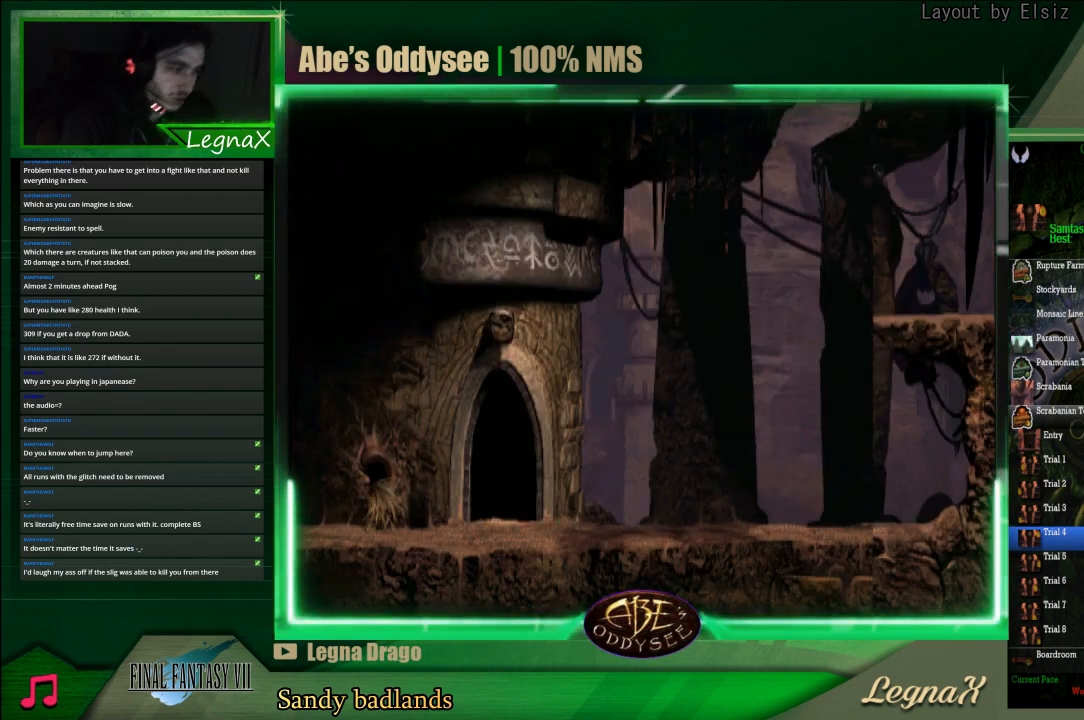
{"buttons": ["R1"], "left_stick": "right", "events": []}
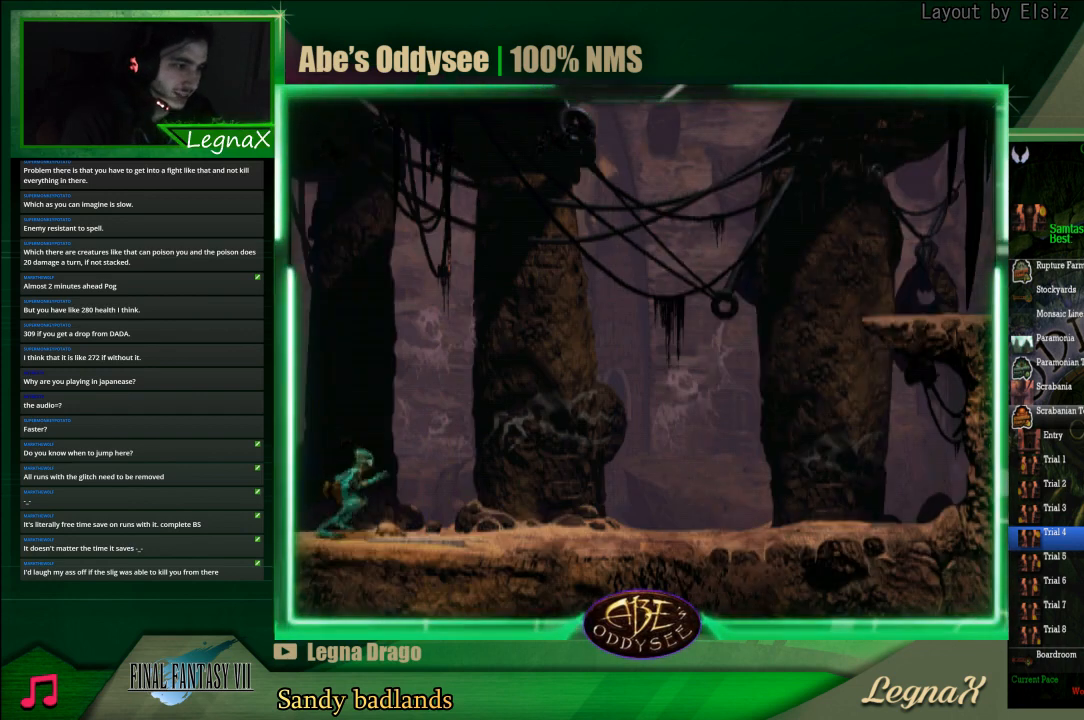
{"buttons": ["R1"], "left_stick": "right", "events": []}
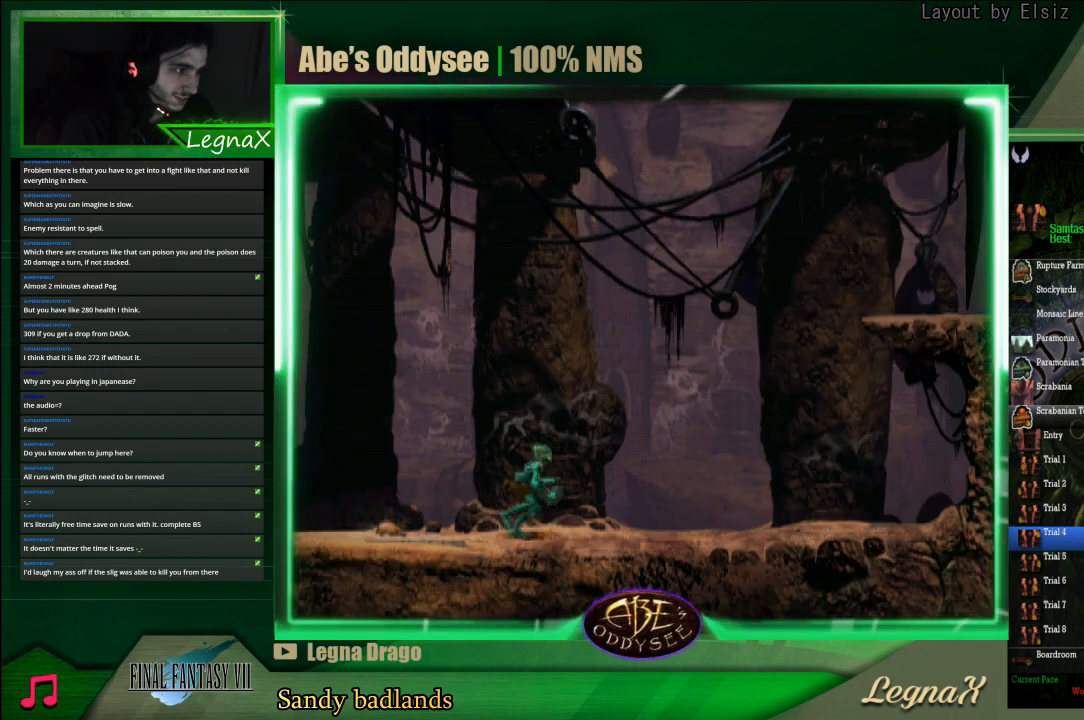
{"buttons": ["R1"], "left_stick": "right", "events": []}
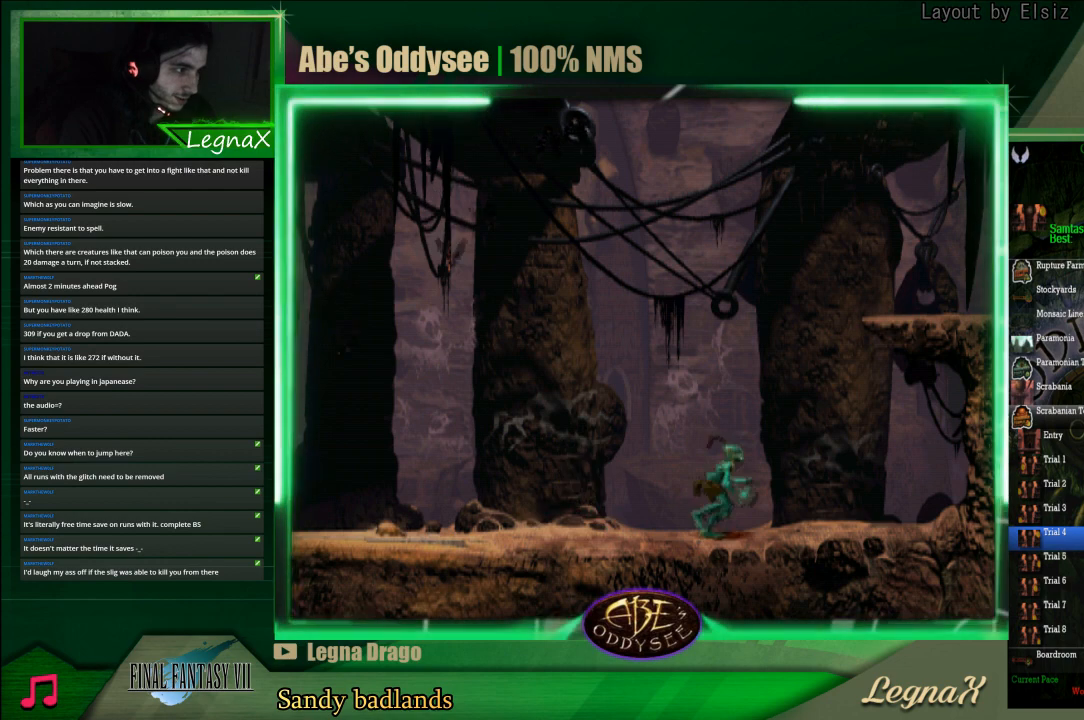
{"buttons": ["R1"], "left_stick": "up", "events": [[100, "TRIANGLE", "down"], [167, "left_stick", "up"], [500, "TRIANGLE", "up"]]}